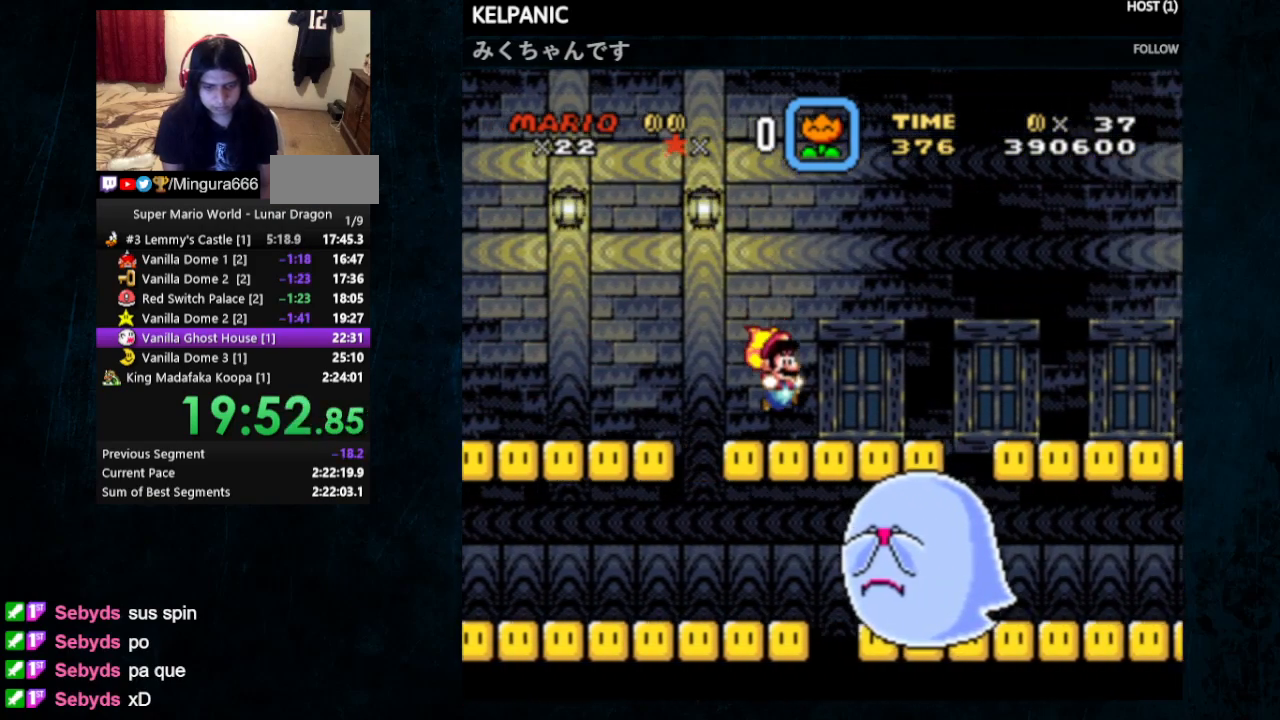
Gameplay with a controller (Nintendo layout); each line is a JSON object with the inputs held at the frame after it. "events" lists button and stick changes between this image and that frame as [ms after this image, input, new state], when the widget could be followed in between. Not read: L1 L3 R1 R3.
{"buttons": ["Y", "DPAD_RIGHT"], "events": [[167, "B", "down"], [233, "B", "up"]]}
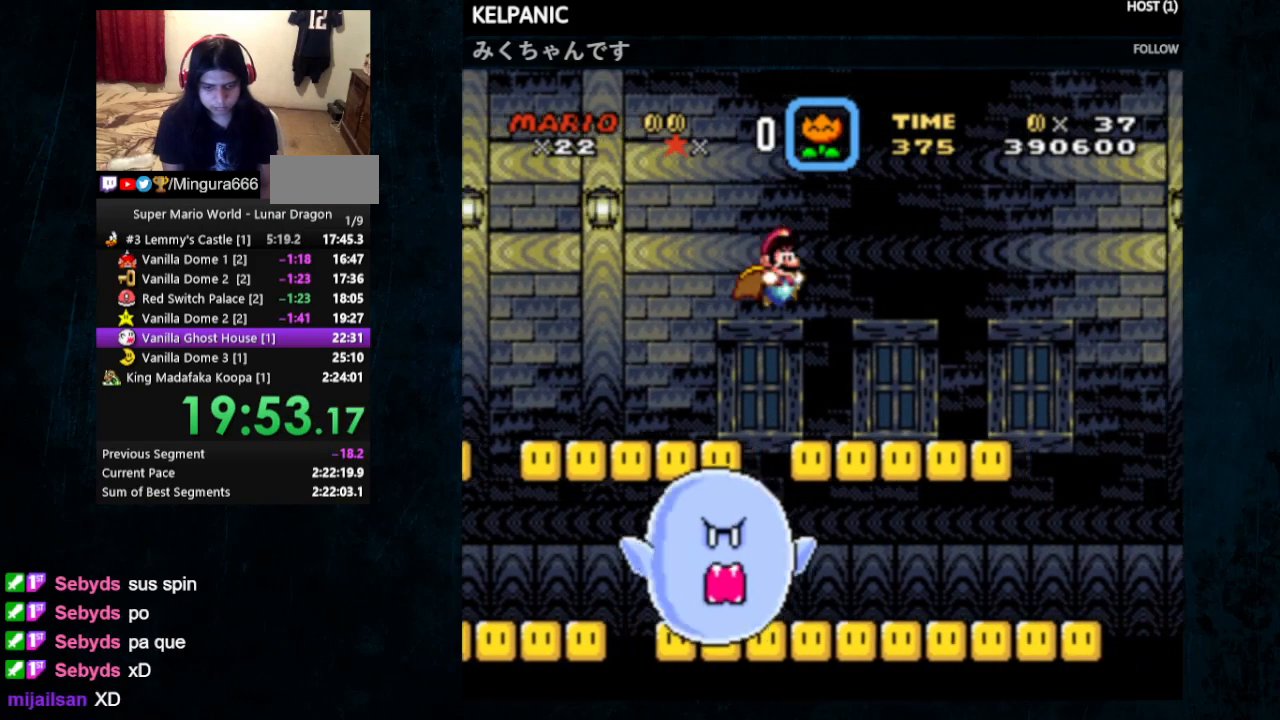
{"buttons": ["Y", "DPAD_RIGHT"], "events": [[367, "B", "down"], [467, "B", "up"]]}
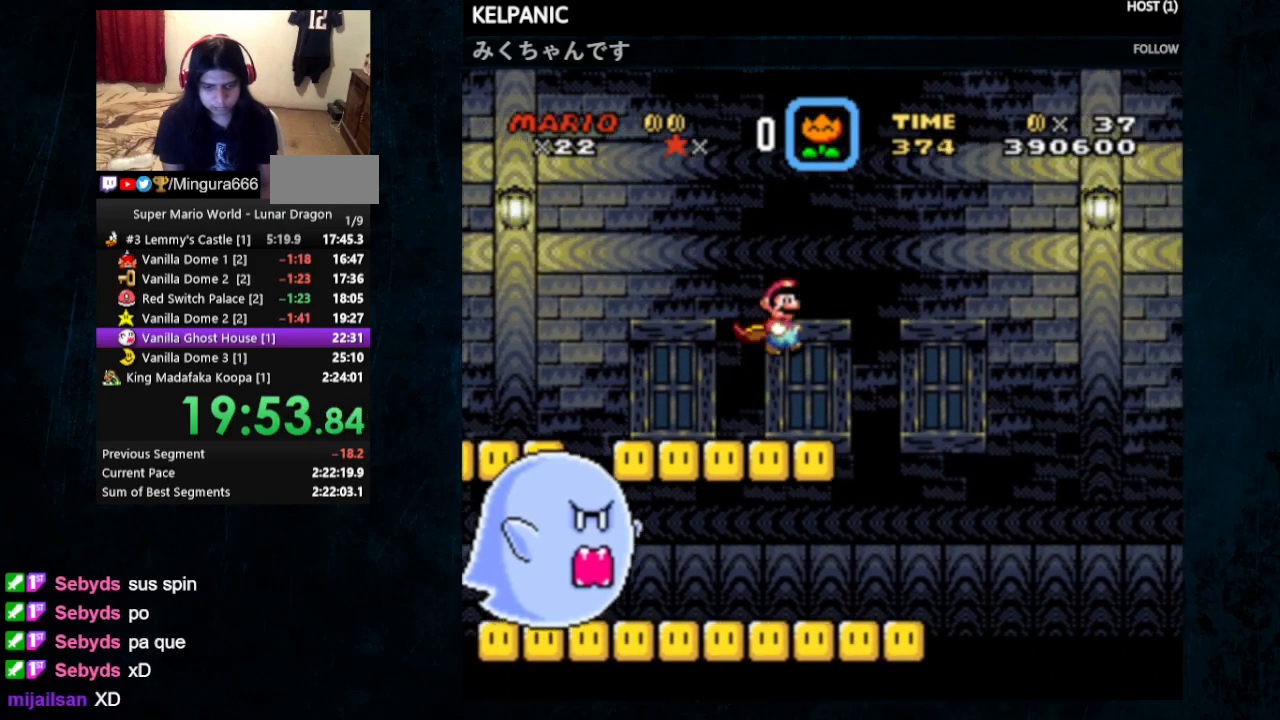
{"buttons": ["Y", "DPAD_RIGHT"], "events": []}
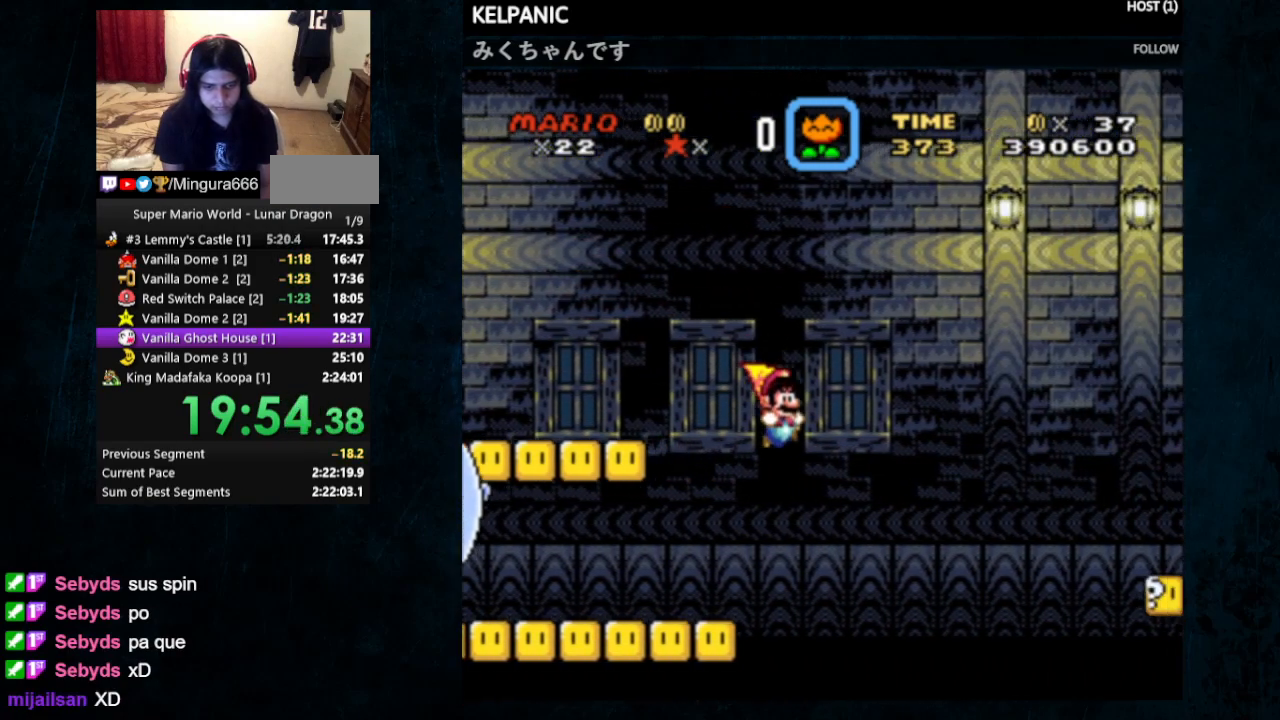
{"buttons": ["Y", "DPAD_RIGHT"], "events": [[100, "B", "down"], [300, "B", "up"]]}
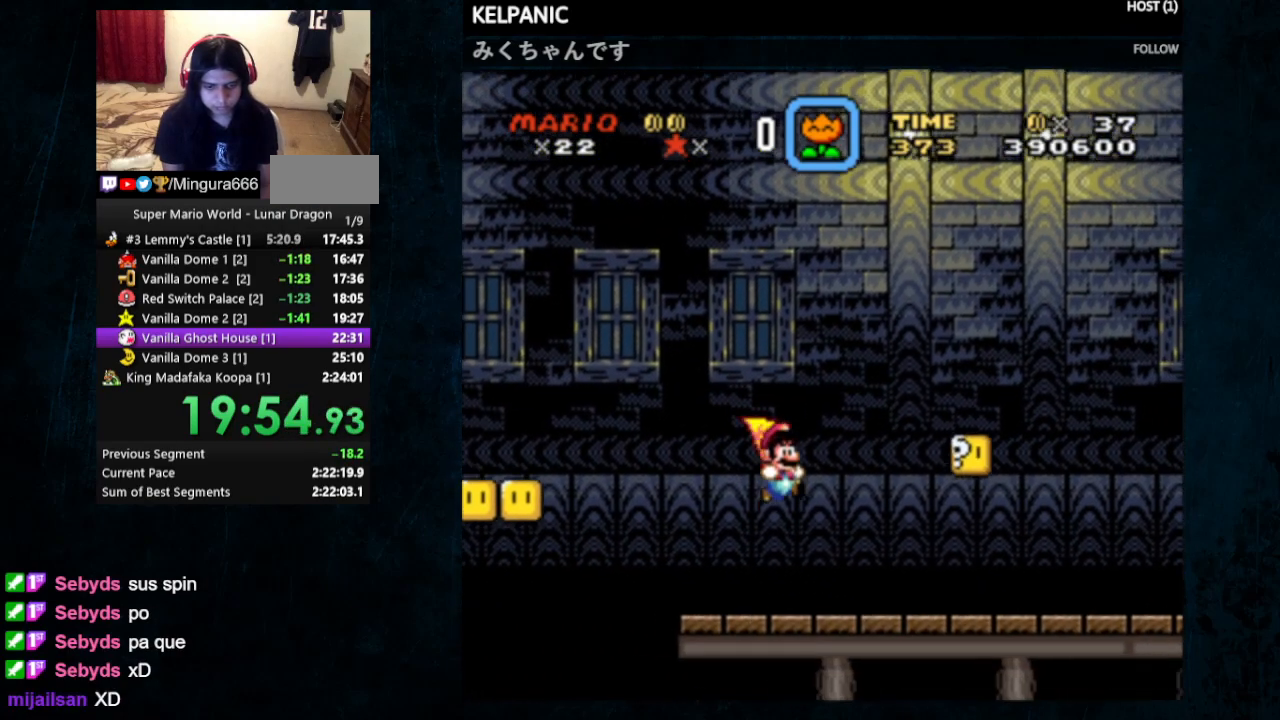
{"buttons": ["Y", "DPAD_RIGHT"], "events": []}
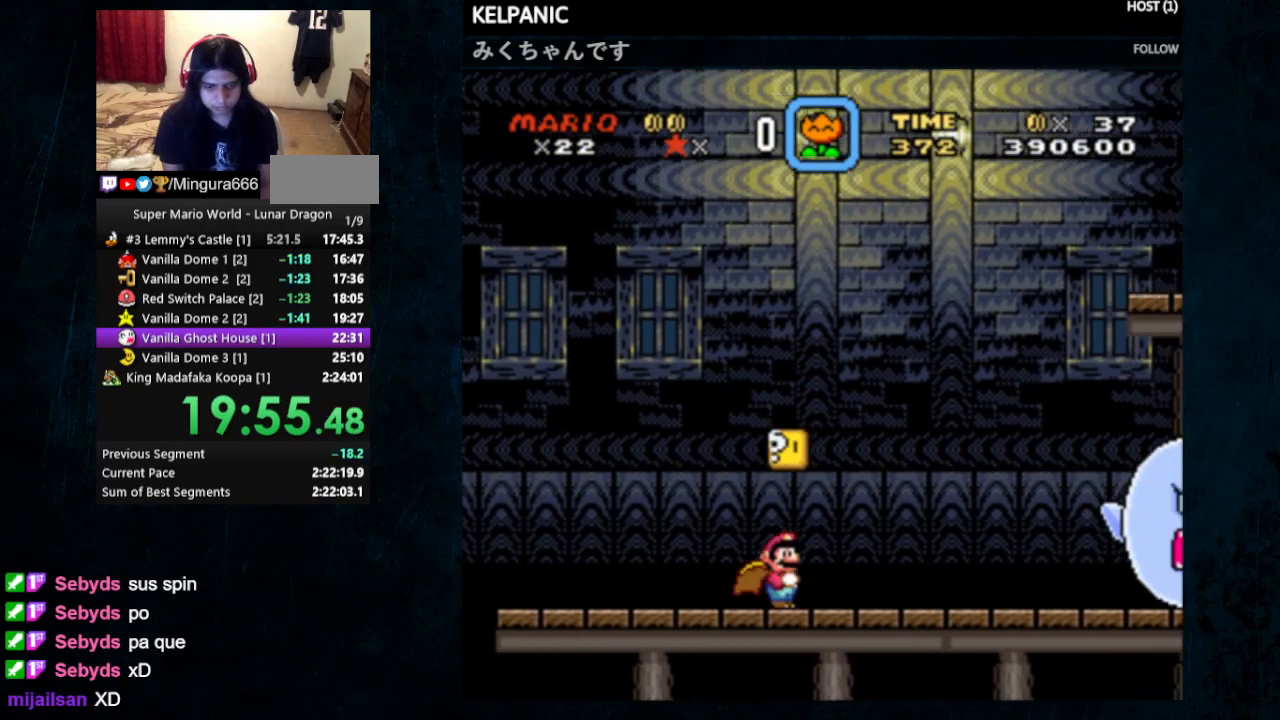
{"buttons": ["Y", "DPAD_UP", "DPAD_LEFT"], "events": [[433, "DPAD_UP", "down"], [467, "DPAD_LEFT", "down"], [467, "DPAD_RIGHT", "up"]]}
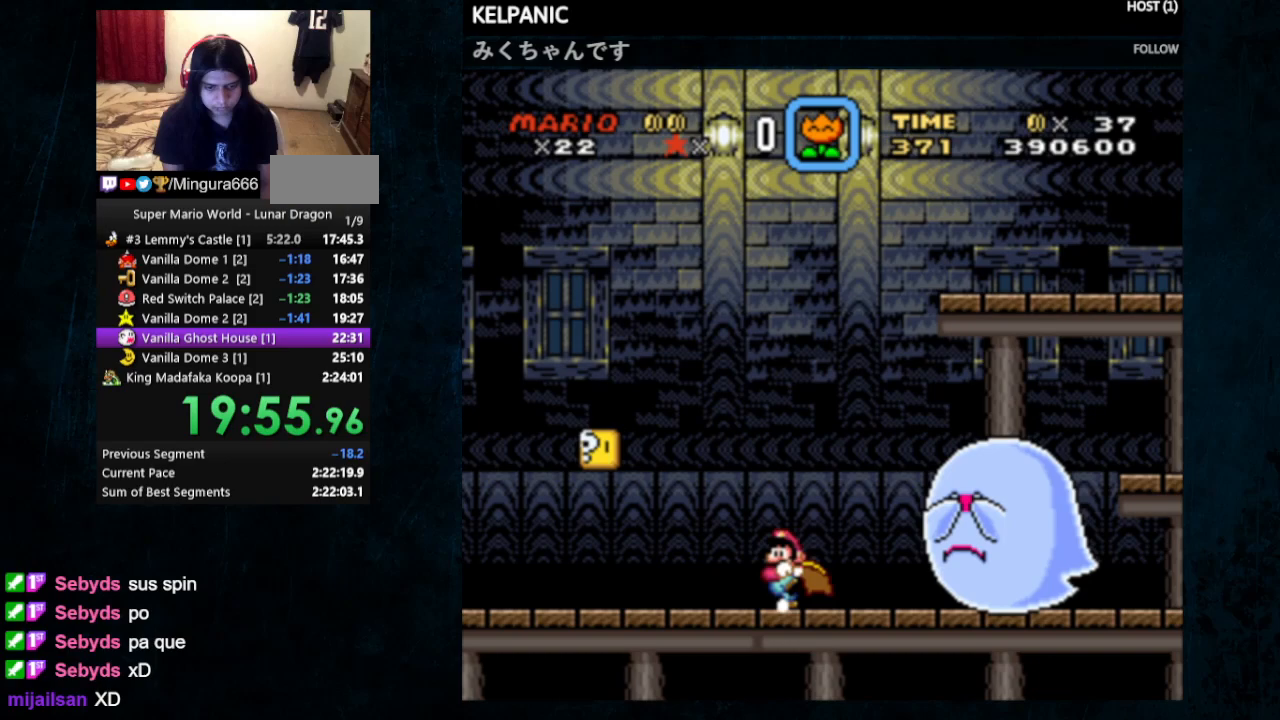
{"buttons": ["Y", "DPAD_UP", "DPAD_LEFT"], "events": []}
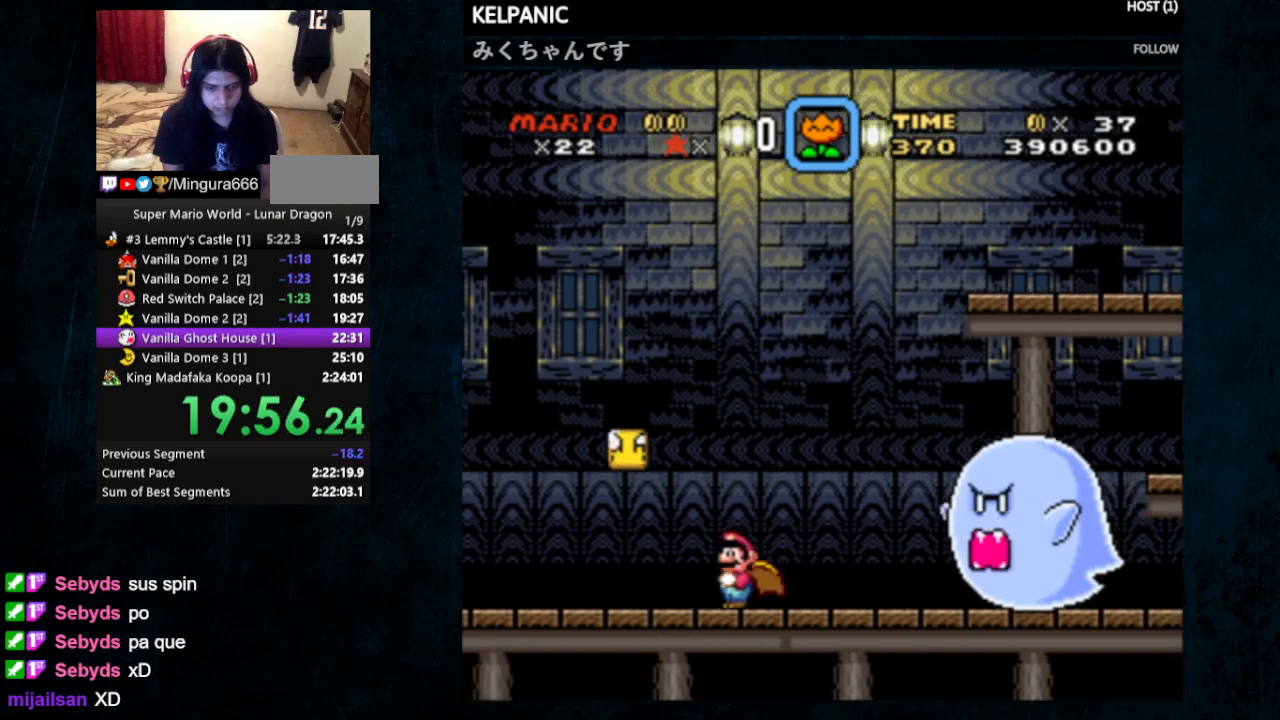
{"buttons": ["Y", "DPAD_UP", "DPAD_LEFT"], "events": []}
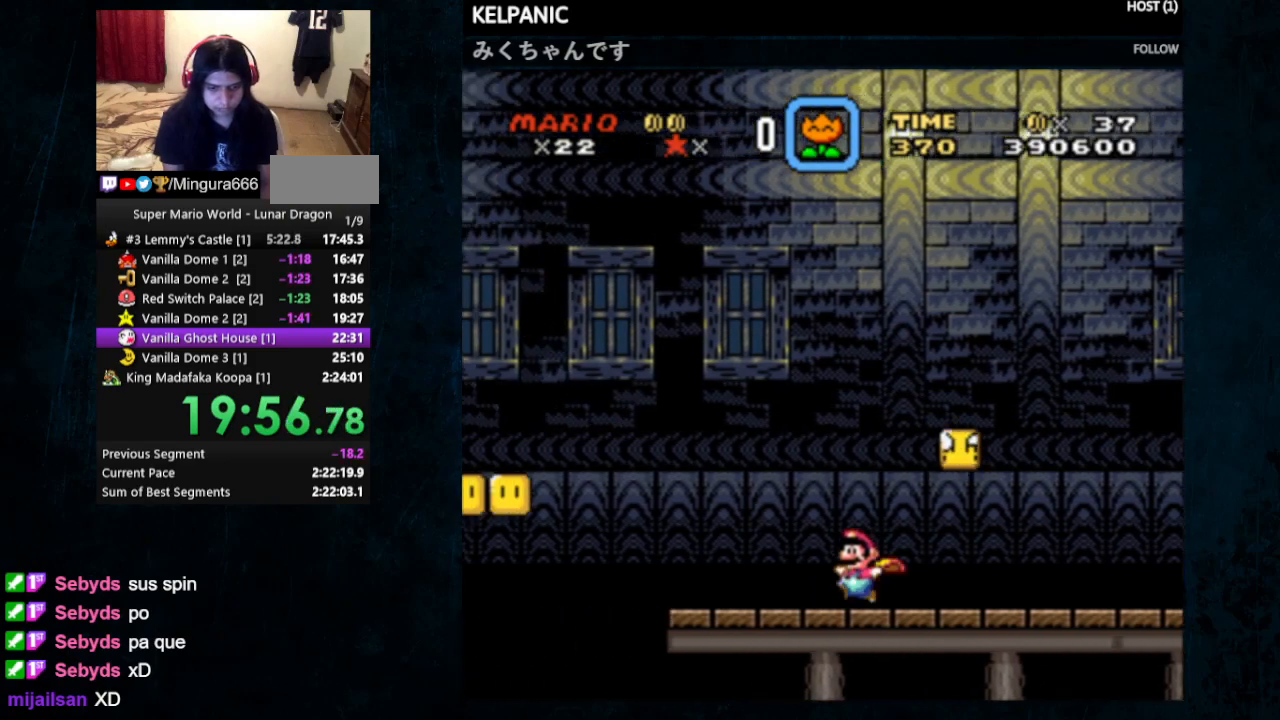
{"buttons": ["A", "X", "Y", "DPAD_RIGHT"], "events": [[67, "A", "down"], [67, "X", "down"], [133, "DPAD_LEFT", "up"], [133, "DPAD_RIGHT", "down"], [167, "DPAD_UP", "up"]]}
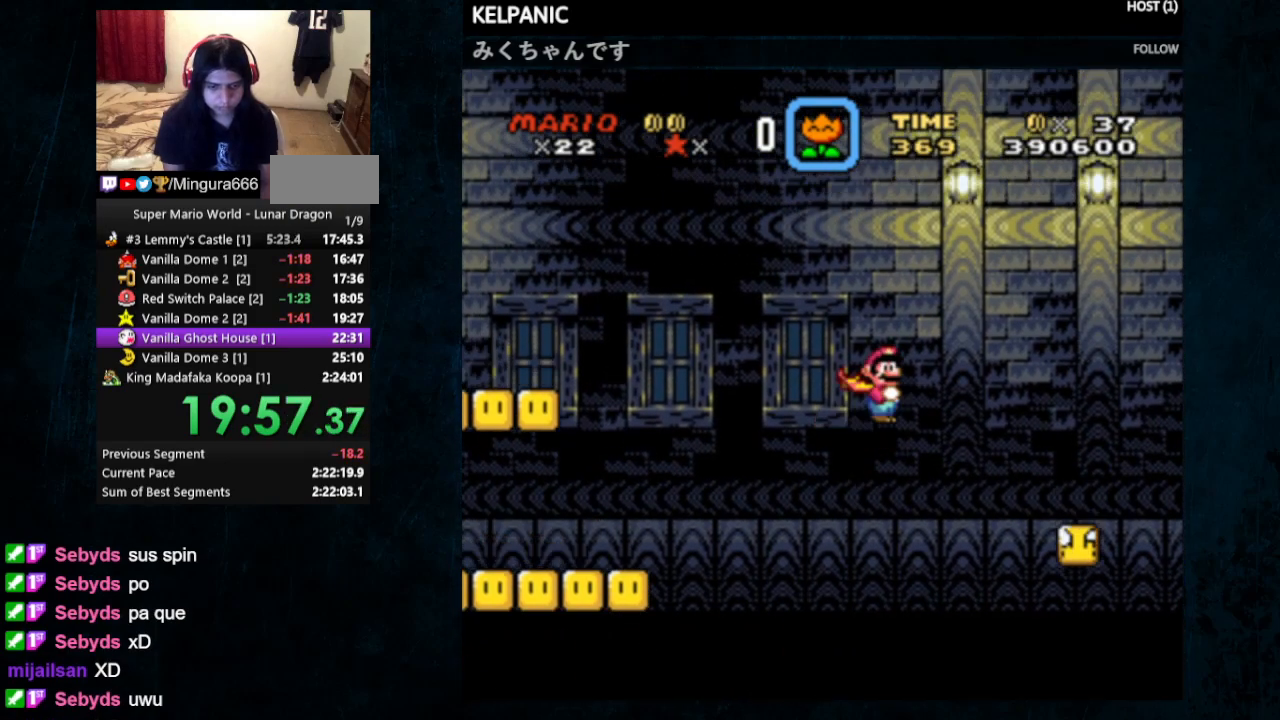
{"buttons": ["A", "X", "Y", "DPAD_UP", "DPAD_LEFT"], "events": [[300, "DPAD_UP", "down"], [433, "DPAD_LEFT", "down"], [433, "DPAD_RIGHT", "up"]]}
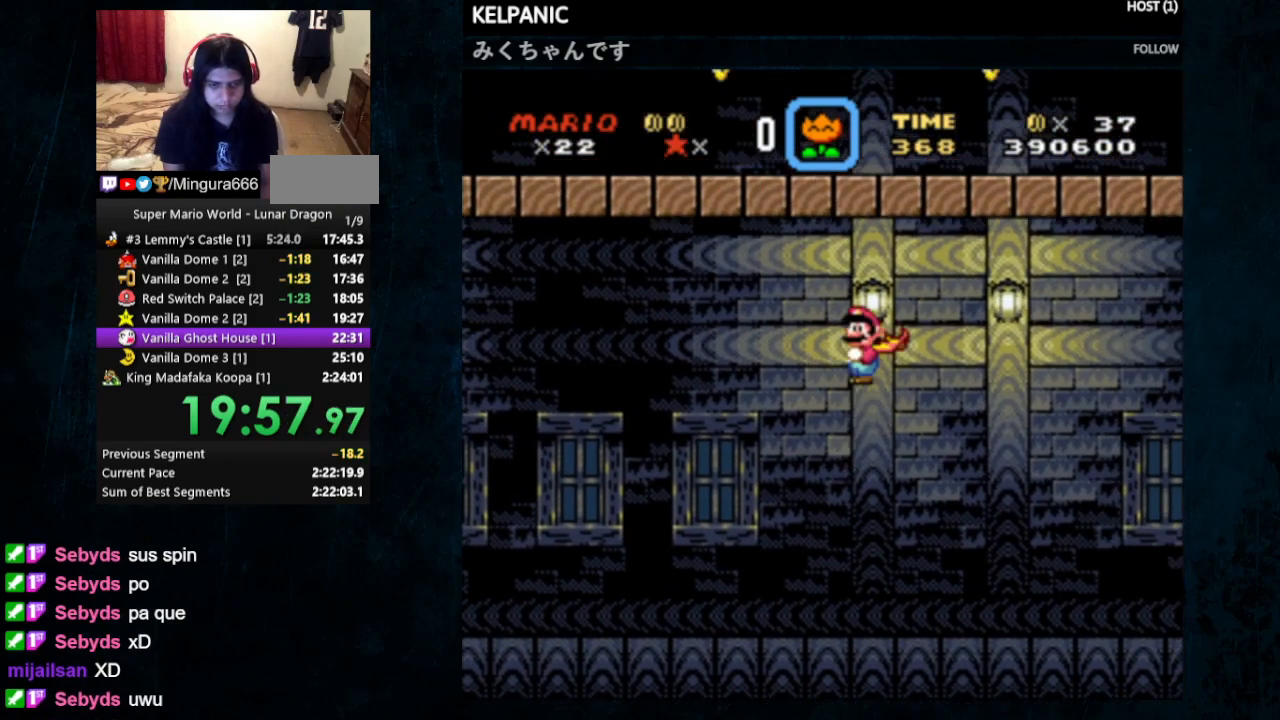
{"buttons": ["A", "X", "Y", "DPAD_RIGHT"], "events": [[100, "DPAD_LEFT", "up"], [100, "DPAD_RIGHT", "down"], [200, "DPAD_UP", "up"]]}
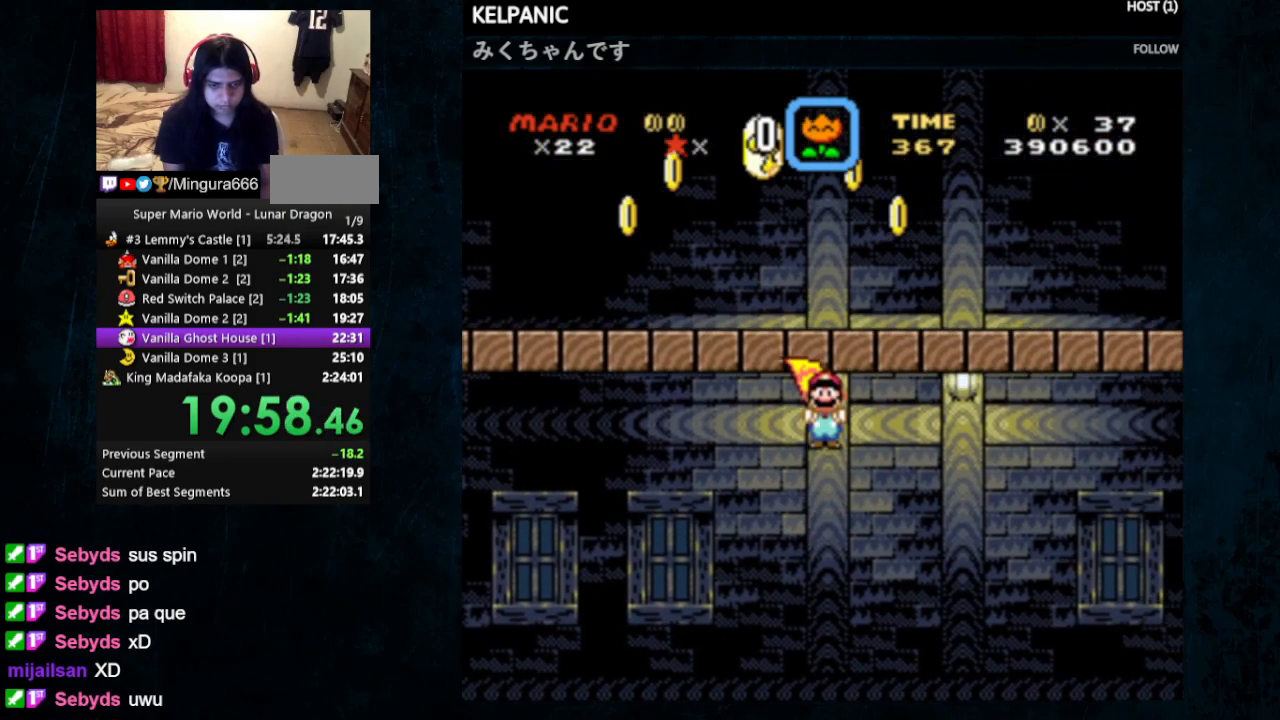
{"buttons": ["A", "X", "Y", "DPAD_UP", "DPAD_RIGHT"], "events": [[33, "DPAD_UP", "down"]]}
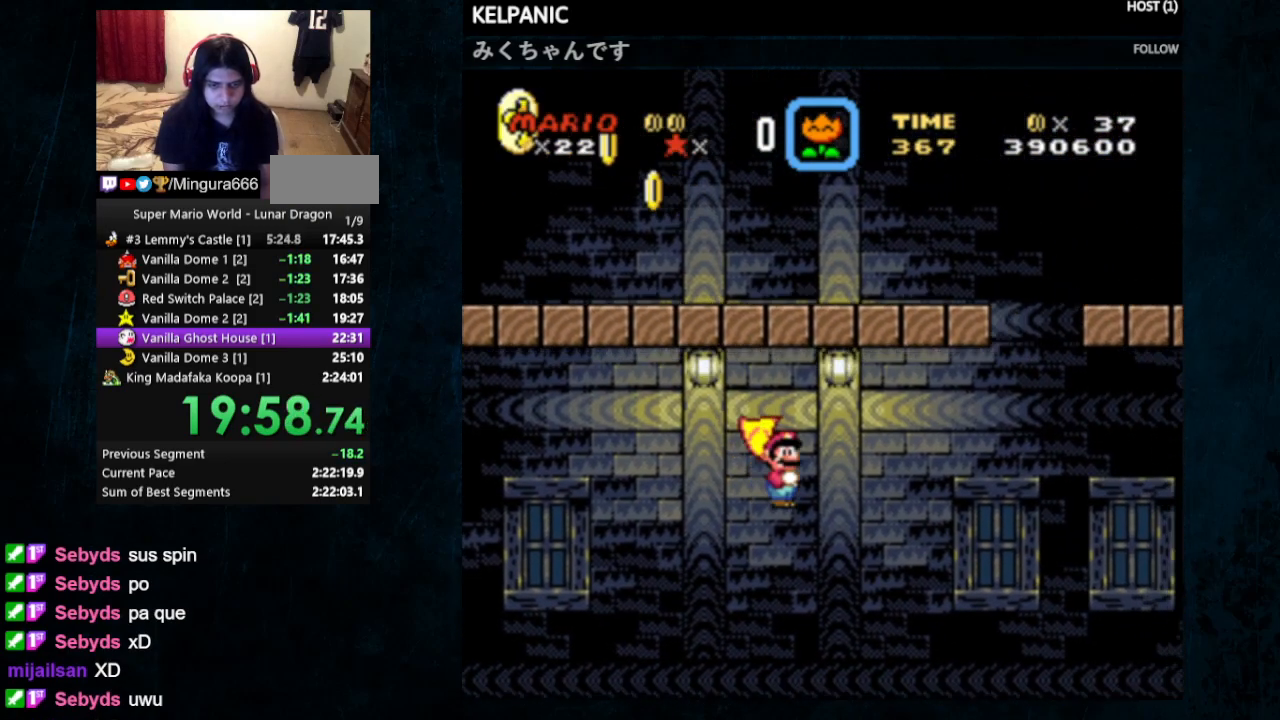
{"buttons": ["Y", "DPAD_RIGHT"], "events": [[67, "DPAD_UP", "up"], [167, "A", "up"], [200, "X", "up"]]}
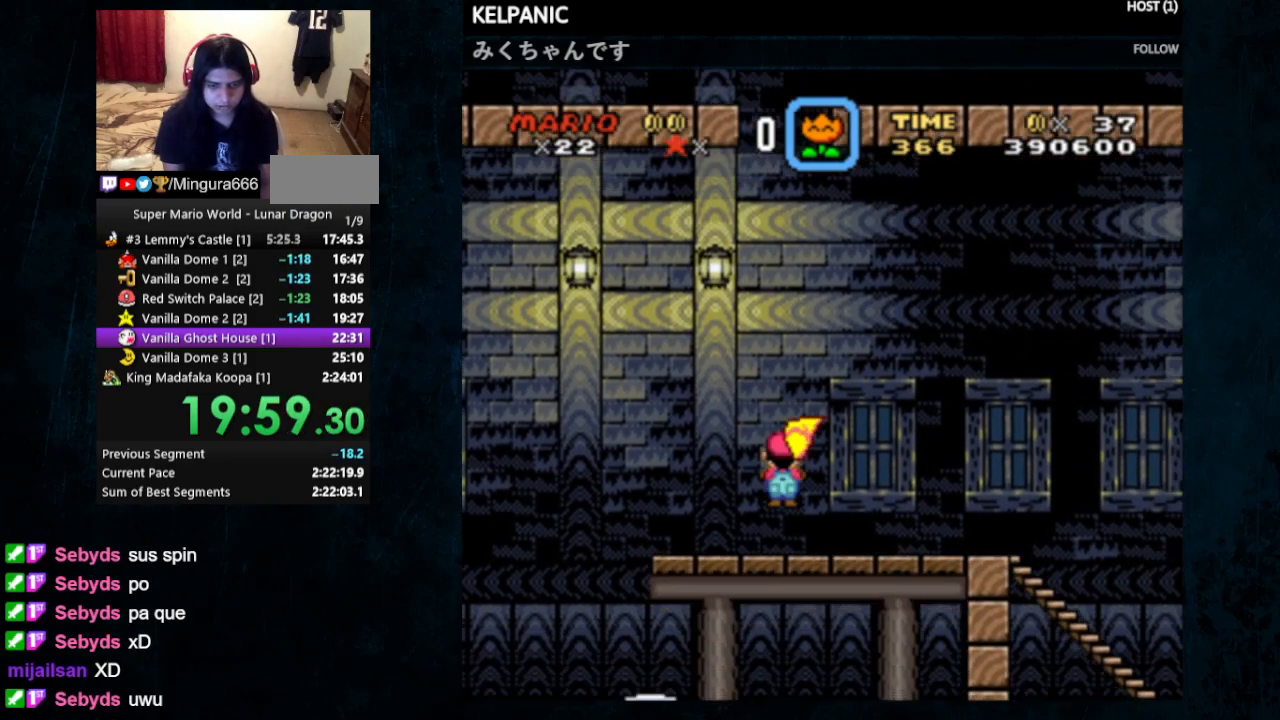
{"buttons": ["A", "X", "Y", "DPAD_UP", "DPAD_LEFT"], "events": [[167, "DPAD_UP", "down"], [167, "X", "down"], [200, "A", "down"], [200, "B", "down"], [200, "DPAD_RIGHT", "up"], [233, "DPAD_LEFT", "down"], [267, "B", "up"]]}
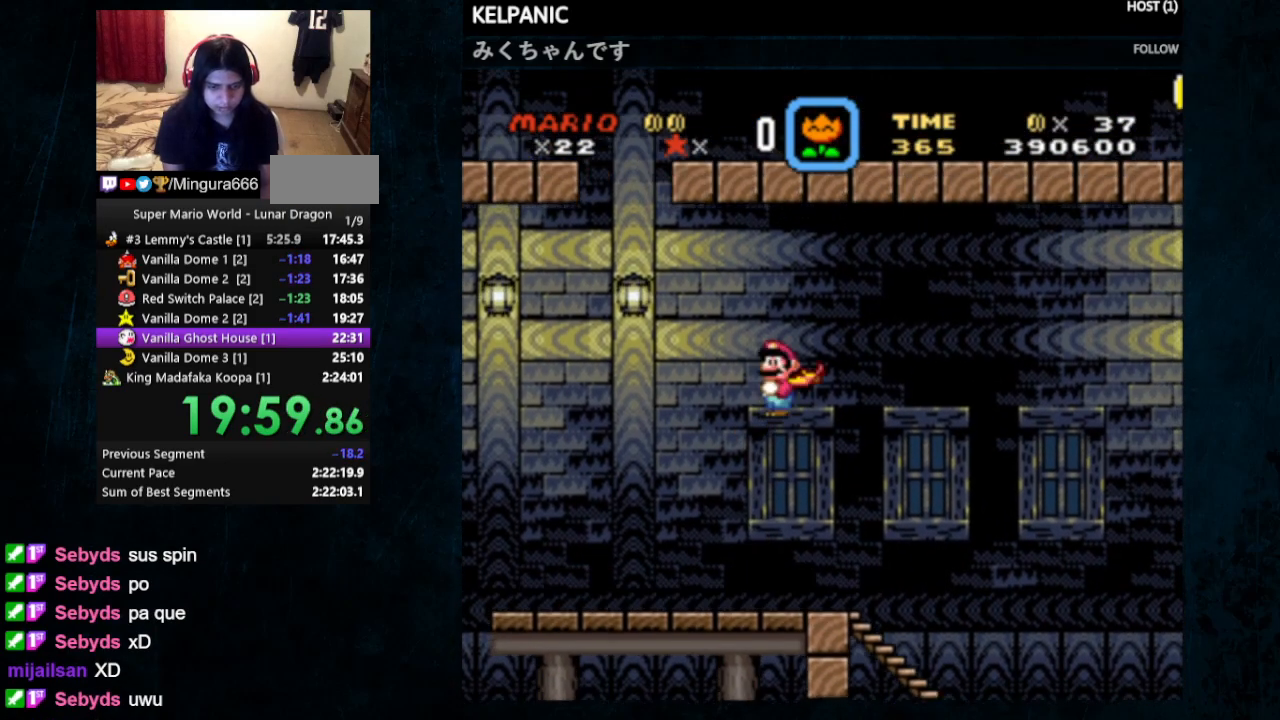
{"buttons": ["A", "X", "Y", "DPAD_UP", "DPAD_LEFT"], "events": []}
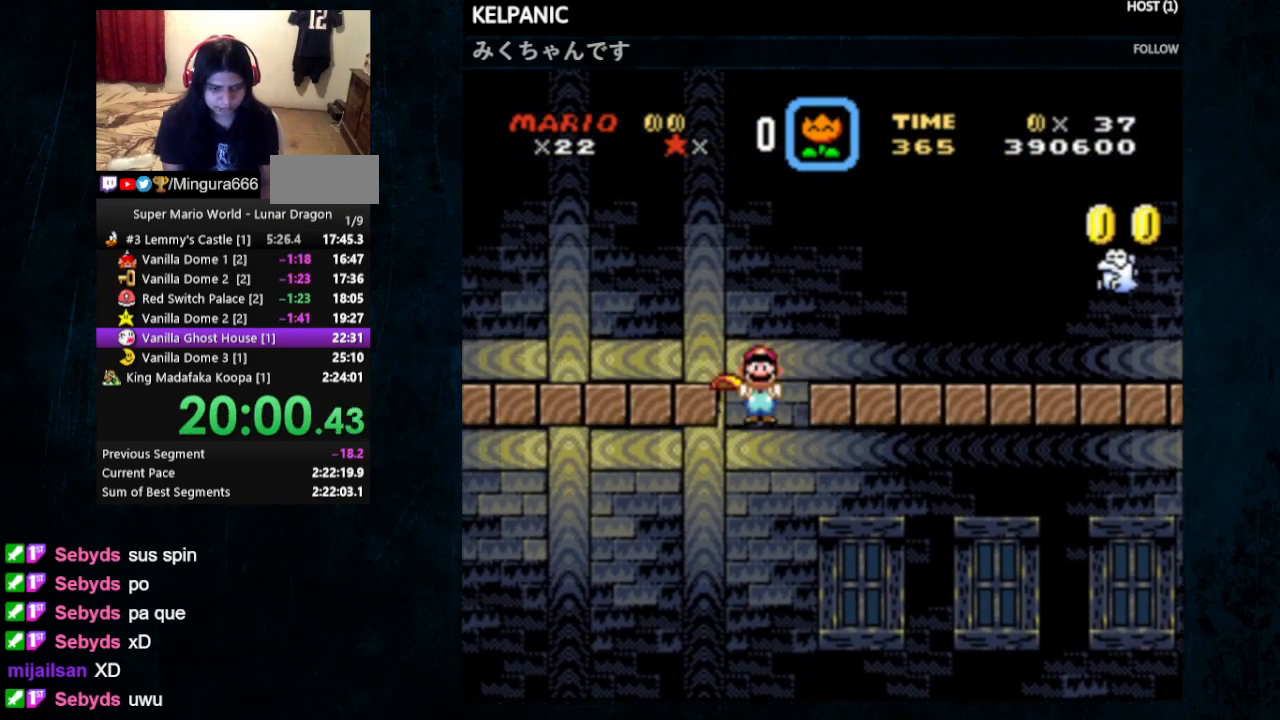
{"buttons": ["Y", "DPAD_LEFT"], "events": [[267, "A", "up"], [300, "DPAD_UP", "up"], [300, "X", "up"]]}
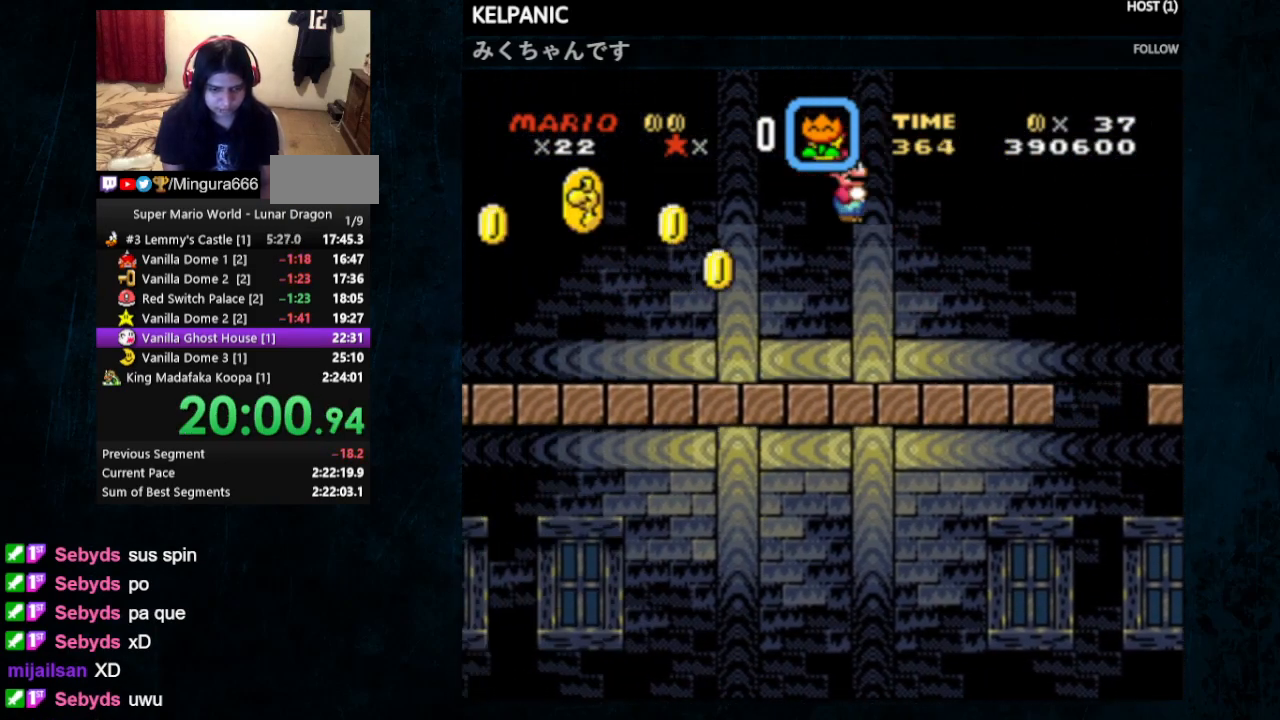
{"buttons": ["Y", "DPAD_UP", "DPAD_RIGHT"], "events": [[367, "B", "down"], [433, "DPAD_UP", "down"], [467, "B", "up"], [467, "DPAD_LEFT", "up"], [467, "DPAD_RIGHT", "down"]]}
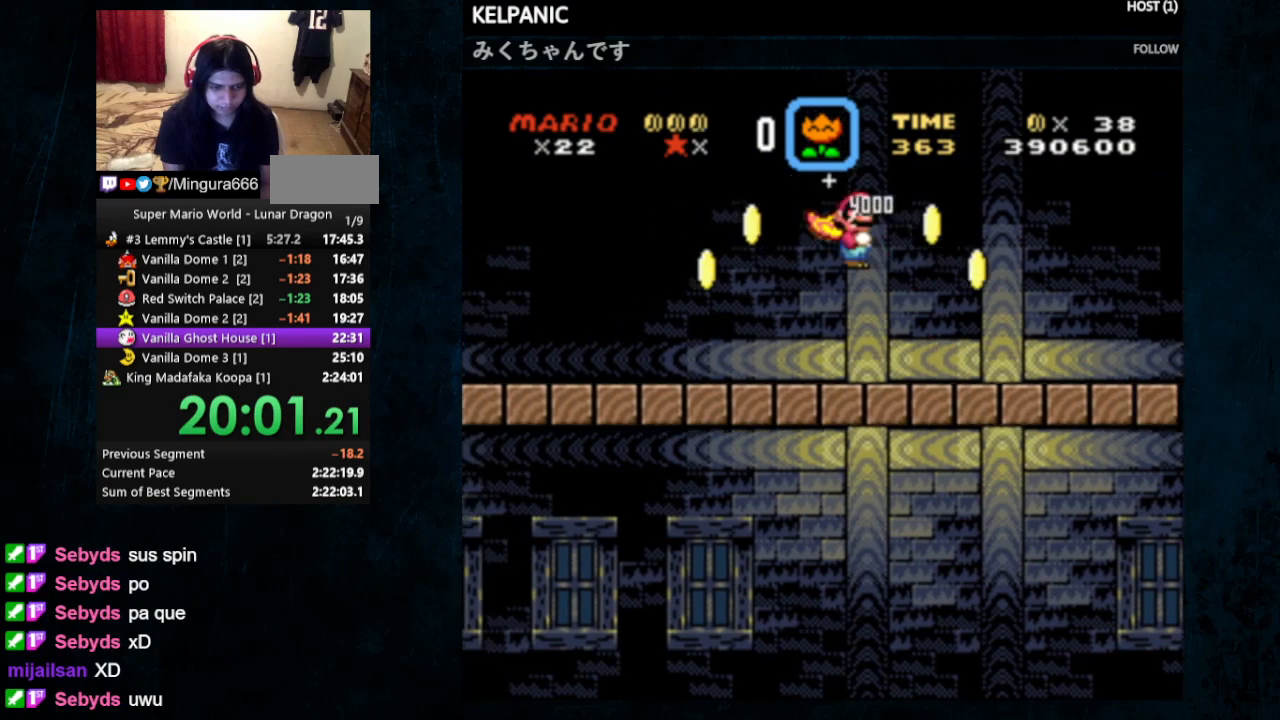
{"buttons": ["Y", "DPAD_RIGHT"], "events": [[200, "DPAD_UP", "up"]]}
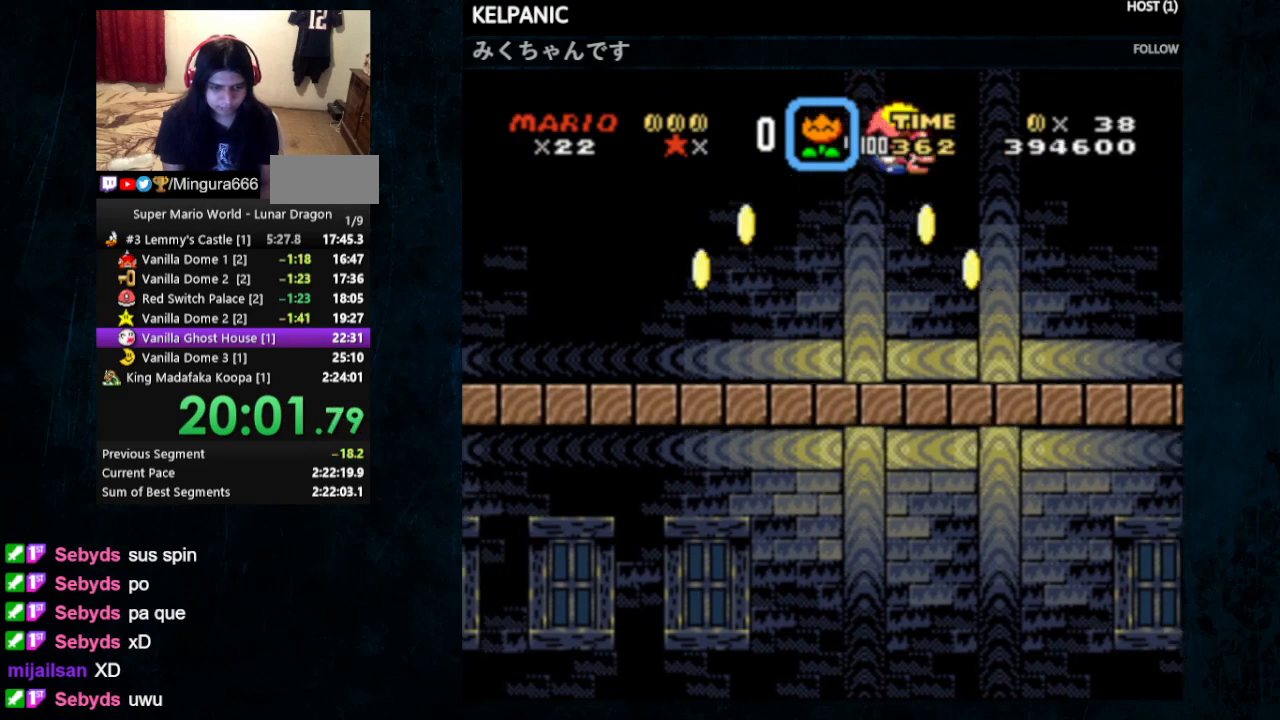
{"buttons": ["B", "Y", "DPAD_RIGHT"], "events": [[400, "B", "down"]]}
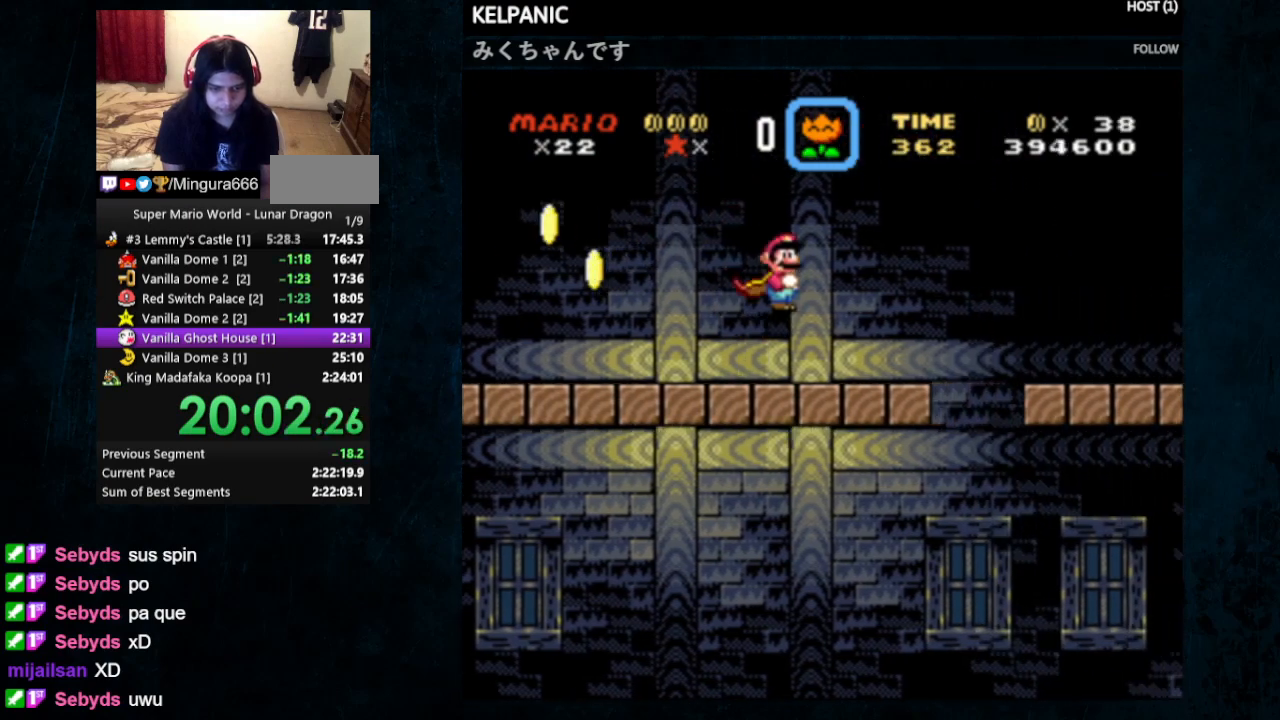
{"buttons": ["Y", "DPAD_RIGHT"], "events": [[233, "B", "up"]]}
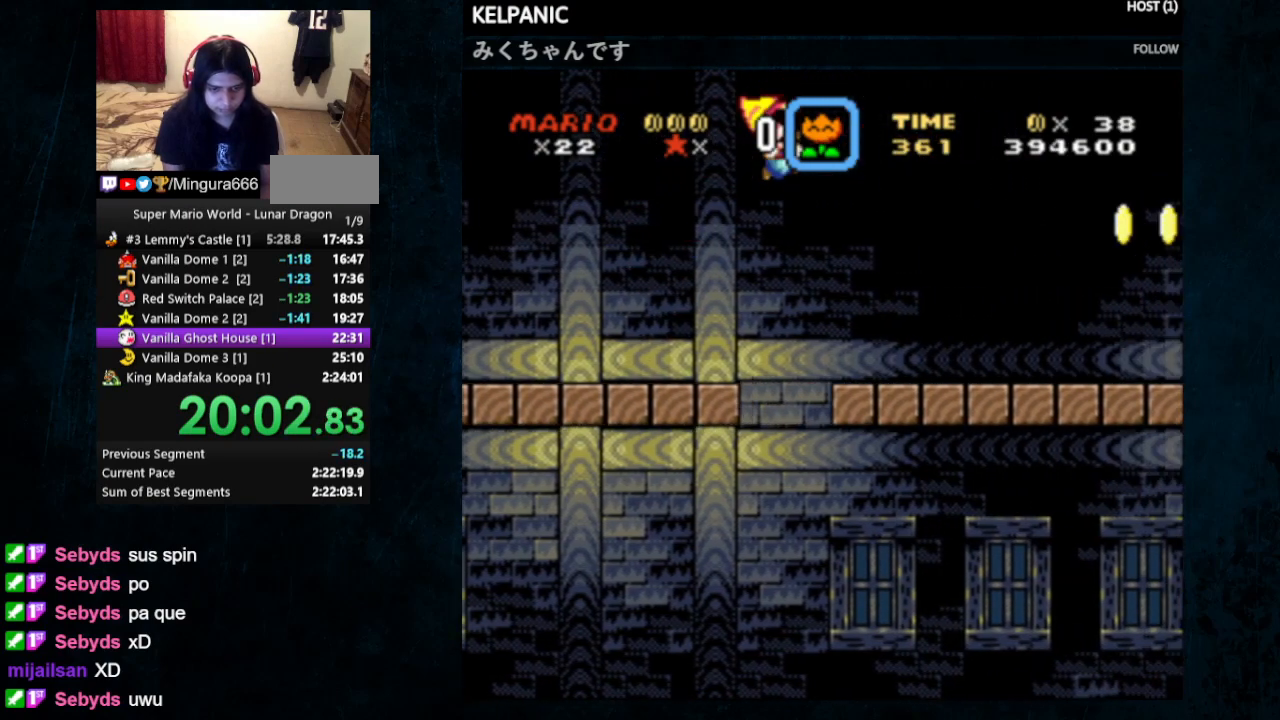
{"buttons": ["Y", "DPAD_RIGHT"], "events": []}
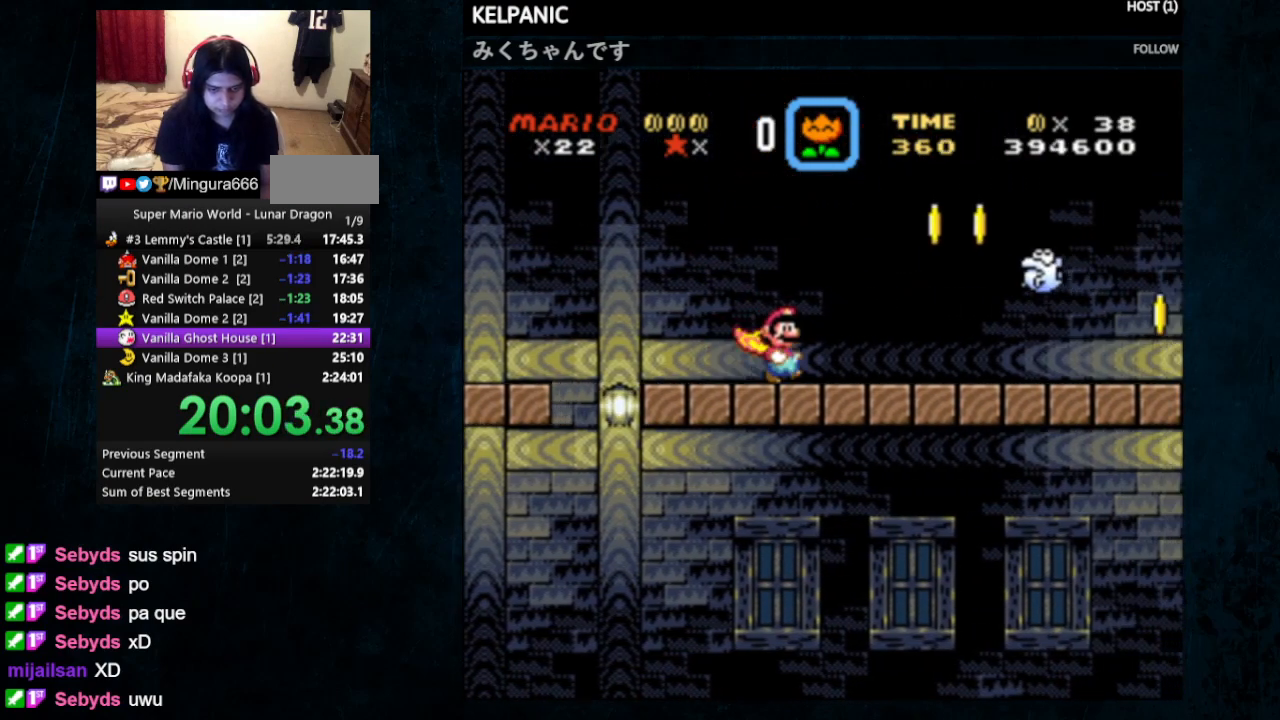
{"buttons": ["Y", "DPAD_RIGHT"], "events": []}
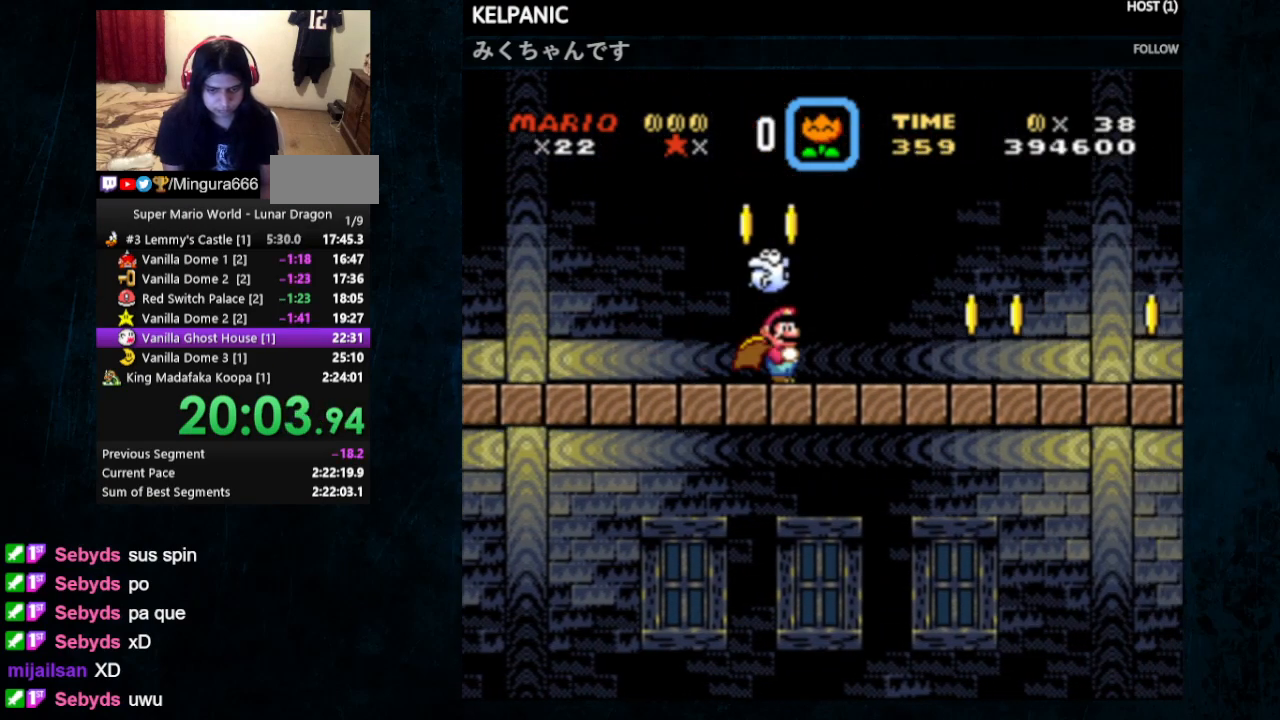
{"buttons": ["Y", "DPAD_RIGHT"], "events": []}
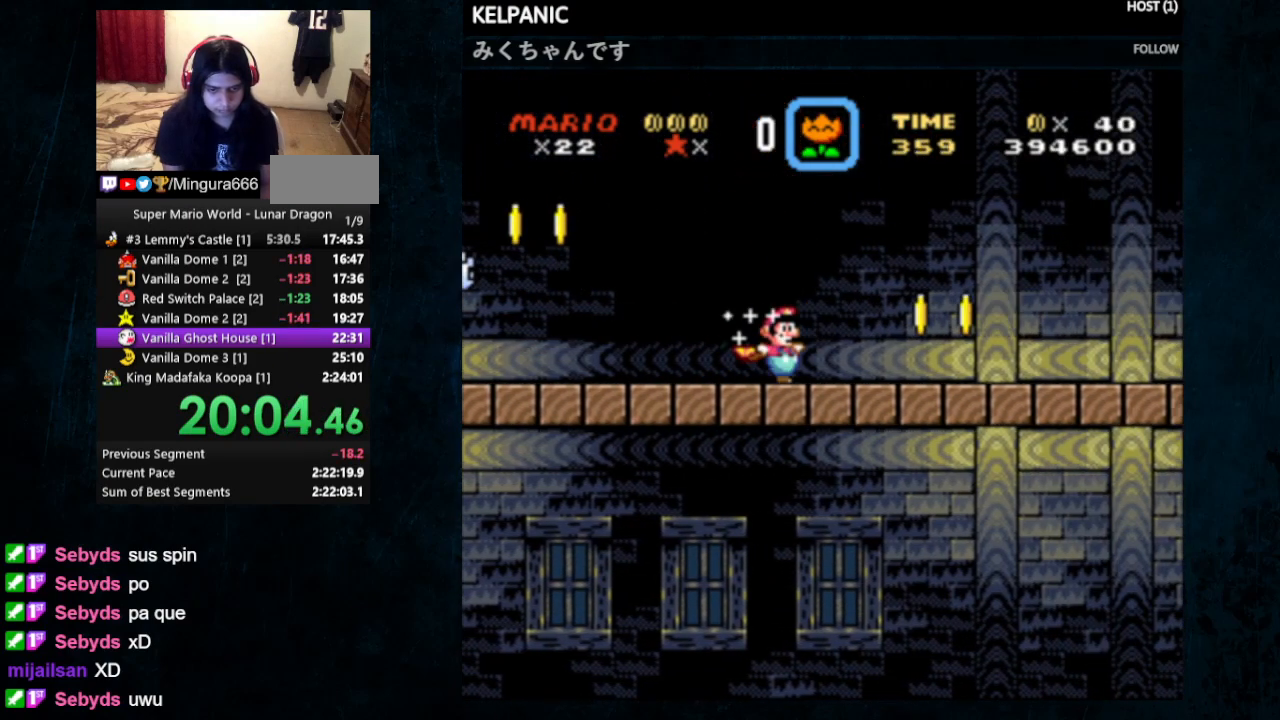
{"buttons": ["B", "Y", "DPAD_RIGHT"], "events": [[500, "B", "down"]]}
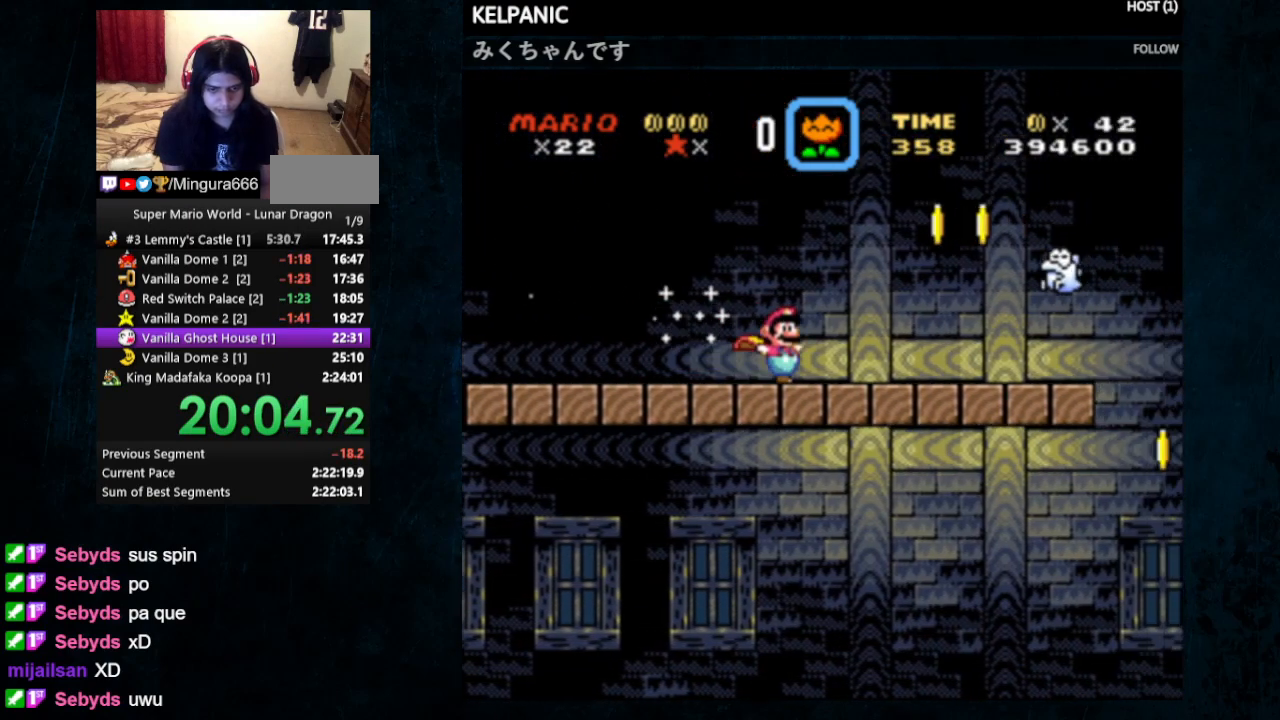
{"buttons": ["Y"], "events": [[167, "B", "up"], [500, "DPAD_RIGHT", "up"]]}